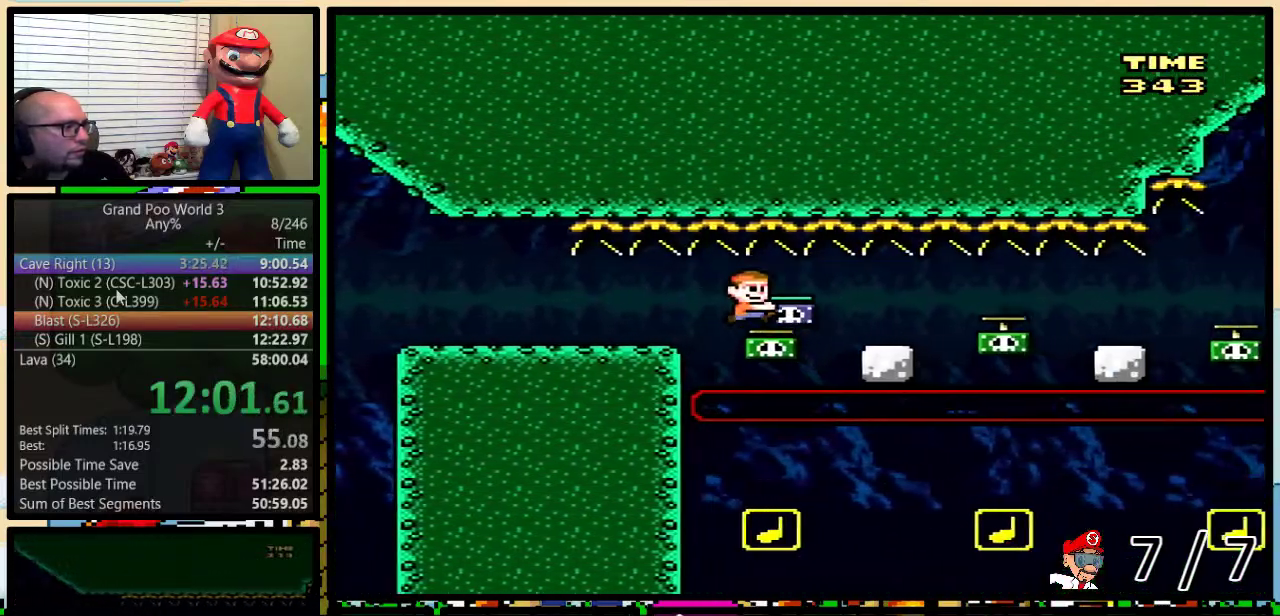
Gameplay with a controller (Nintendo layout); each line is a JSON object with the inputs held at the frame after it. "events" lists button and stick changes between this image and that frame as [ms after this image, input, new state], when the widget could be followed in between. Not read: L1 L3 R1 R3.
{"buttons": ["B", "Y", "DPAD_UP", "DPAD_RIGHT"], "events": [[100, "DPAD_UP", "up"], [167, "DPAD_LEFT", "down"], [167, "DPAD_RIGHT", "up"], [233, "DPAD_LEFT", "up"], [267, "DPAD_RIGHT", "down"], [350, "DPAD_UP", "down"]]}
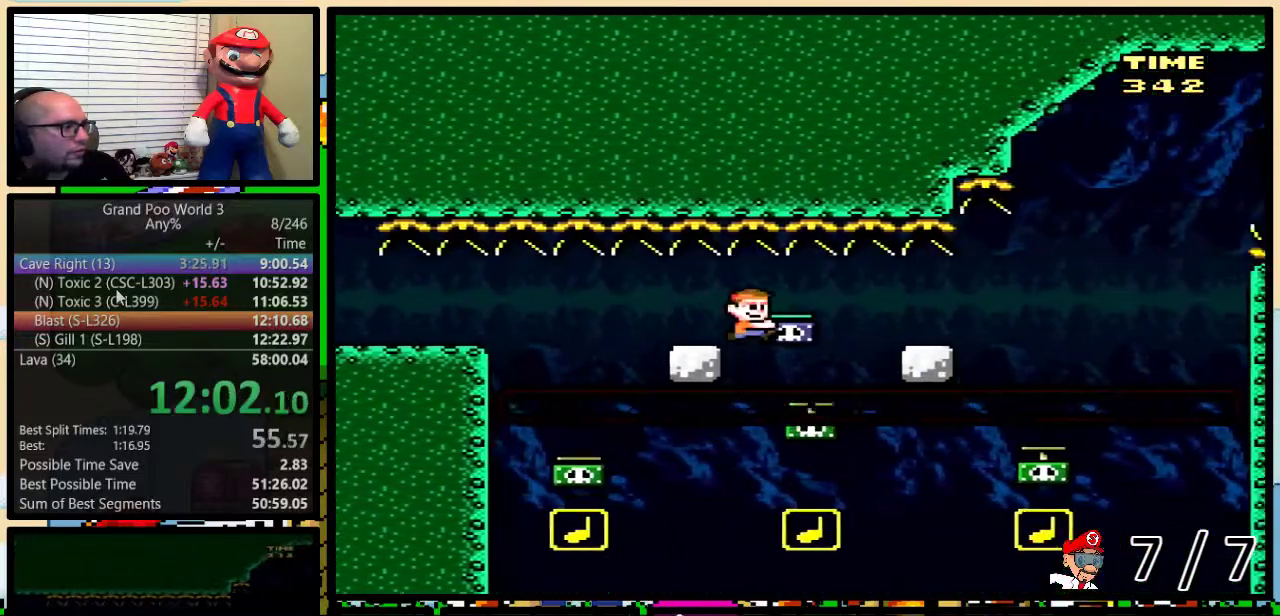
{"buttons": ["B", "Y"], "events": [[100, "DPAD_UP", "up"], [267, "DPAD_LEFT", "down"], [267, "DPAD_RIGHT", "up"], [351, "DPAD_LEFT", "up"]]}
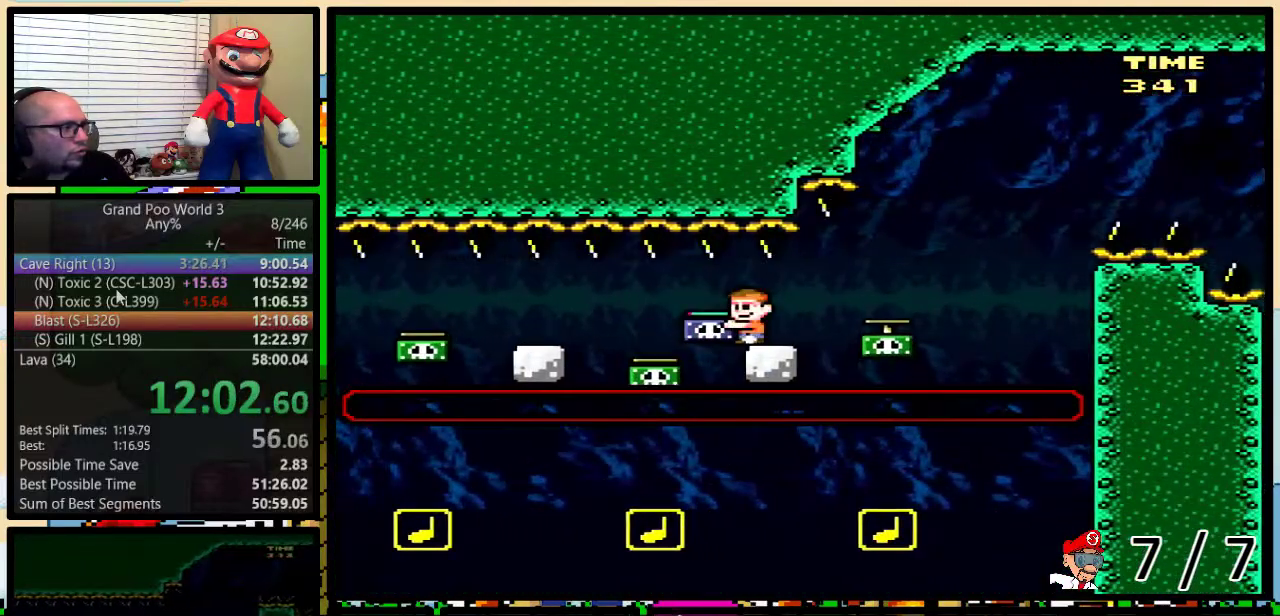
{"buttons": ["B", "Y", "DPAD_RIGHT"], "events": [[66, "DPAD_RIGHT", "down"], [200, "DPAD_RIGHT", "up"], [233, "Y", "up"], [317, "Y", "down"], [484, "DPAD_RIGHT", "down"]]}
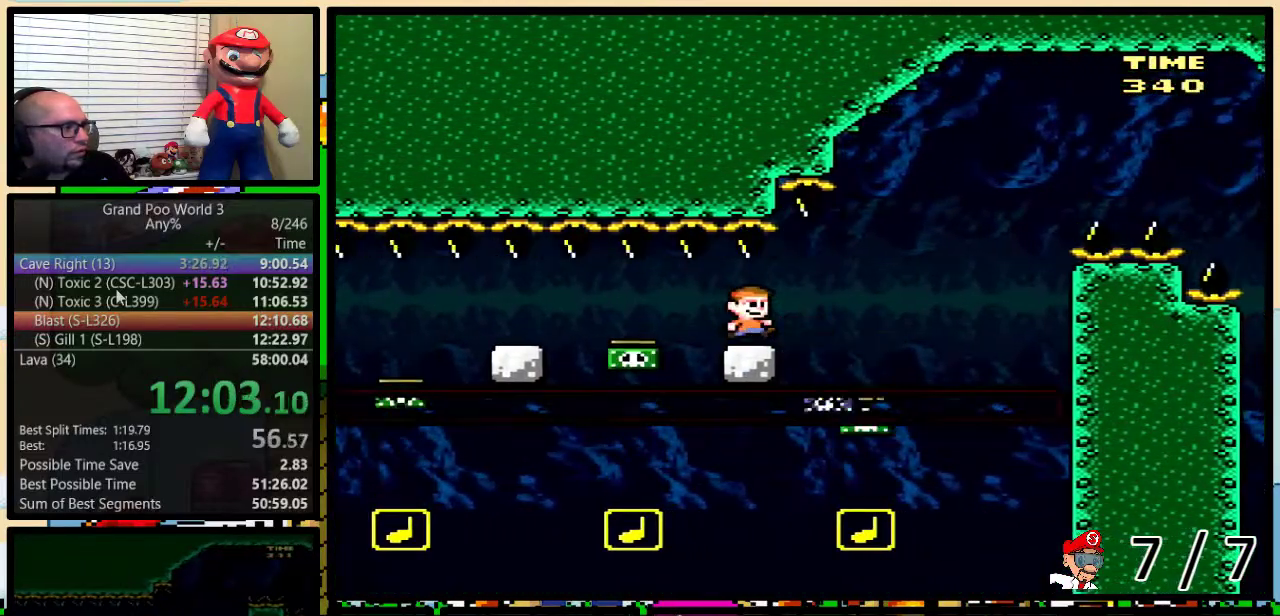
{"buttons": ["B", "Y", "DPAD_UP", "DPAD_RIGHT"], "events": [[17, "DPAD_UP", "down"], [417, "B", "up"], [484, "B", "down"]]}
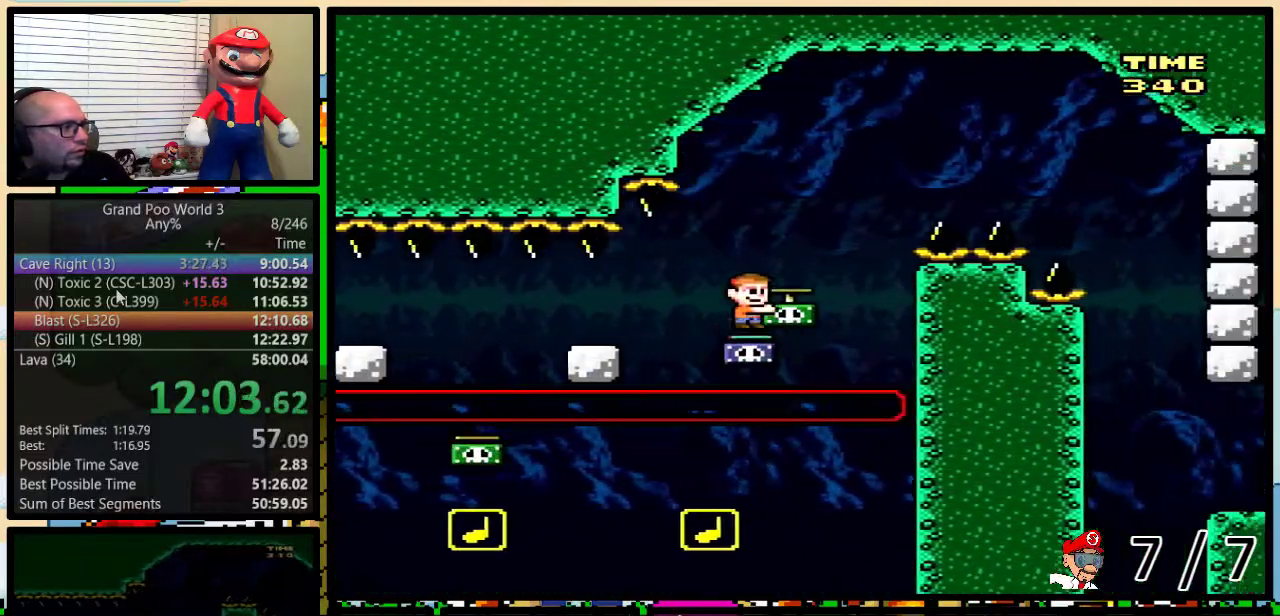
{"buttons": ["Y", "DPAD_RIGHT"], "events": [[233, "DPAD_UP", "up"], [383, "B", "up"]]}
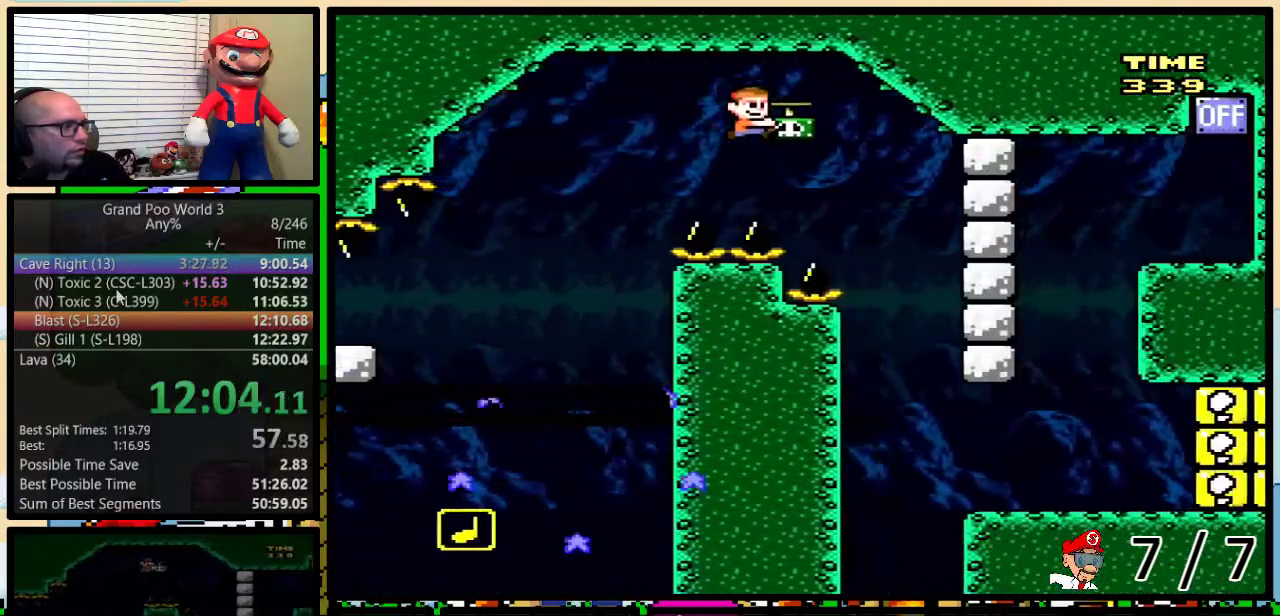
{"buttons": ["Y", "DPAD_UP", "DPAD_RIGHT"], "events": [[17, "B", "down"], [167, "B", "up"], [200, "DPAD_LEFT", "down"], [200, "DPAD_RIGHT", "up"], [301, "DPAD_LEFT", "up"], [317, "DPAD_RIGHT", "down"], [417, "DPAD_UP", "down"]]}
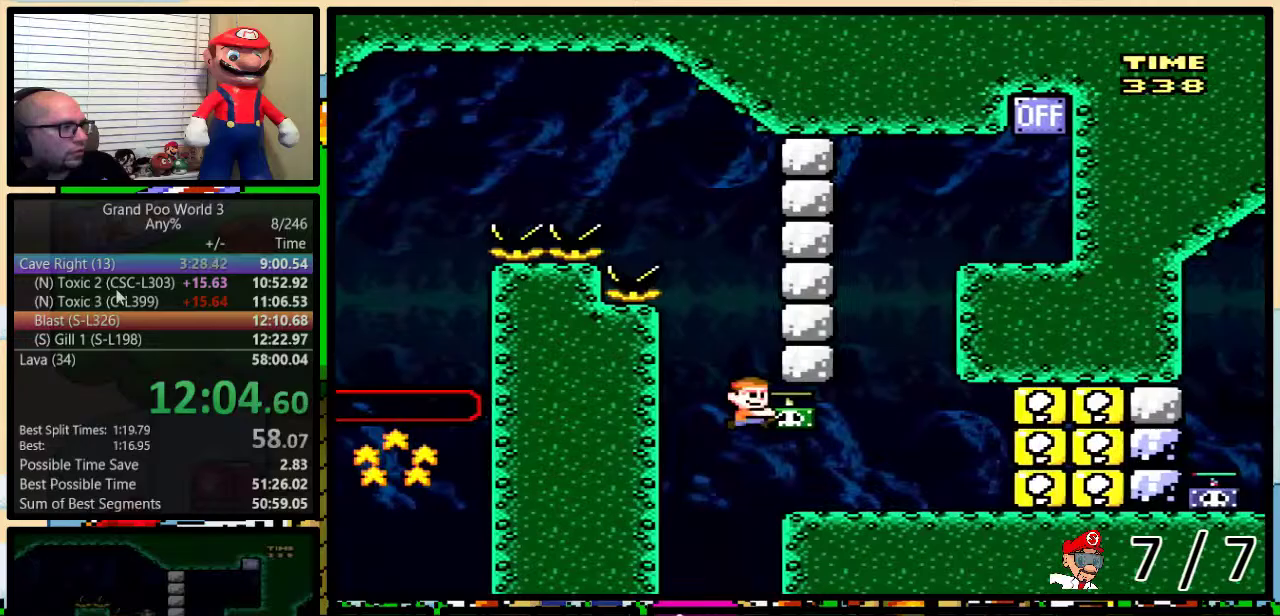
{"buttons": [], "events": [[200, "B", "down"], [233, "DPAD_UP", "up"], [267, "DPAD_RIGHT", "up"], [484, "B", "up"], [484, "Y", "up"]]}
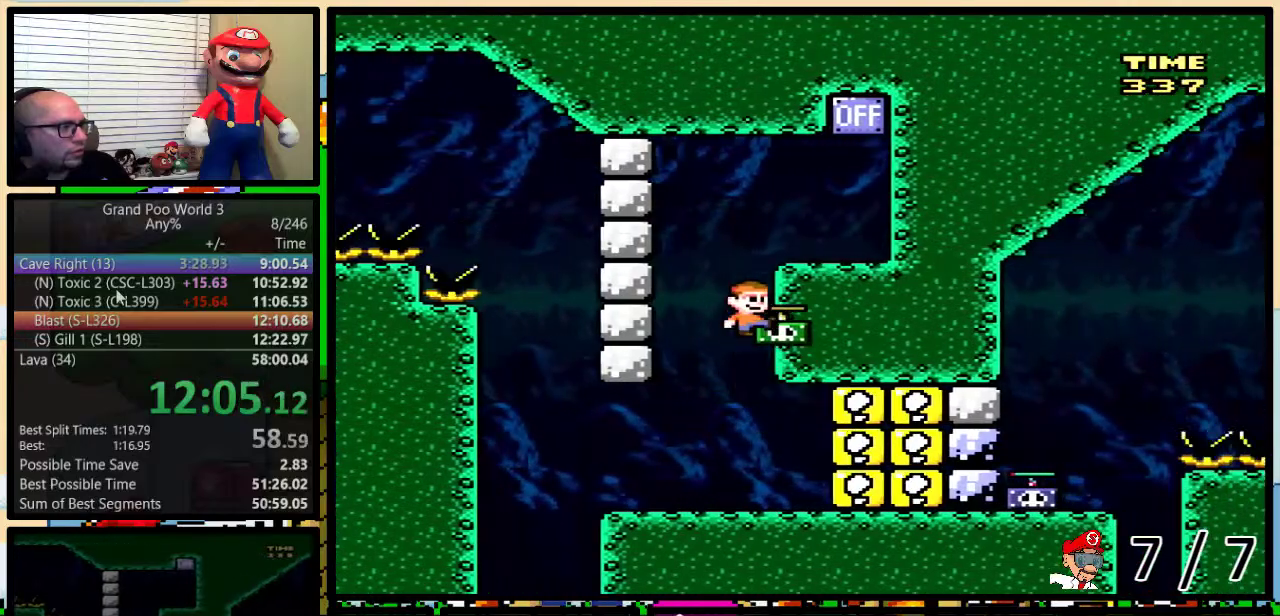
{"buttons": ["Y", "DPAD_UP", "DPAD_RIGHT"], "events": [[217, "DPAD_RIGHT", "down"], [267, "B", "down"], [267, "DPAD_UP", "down"], [367, "Y", "down"], [467, "B", "up"]]}
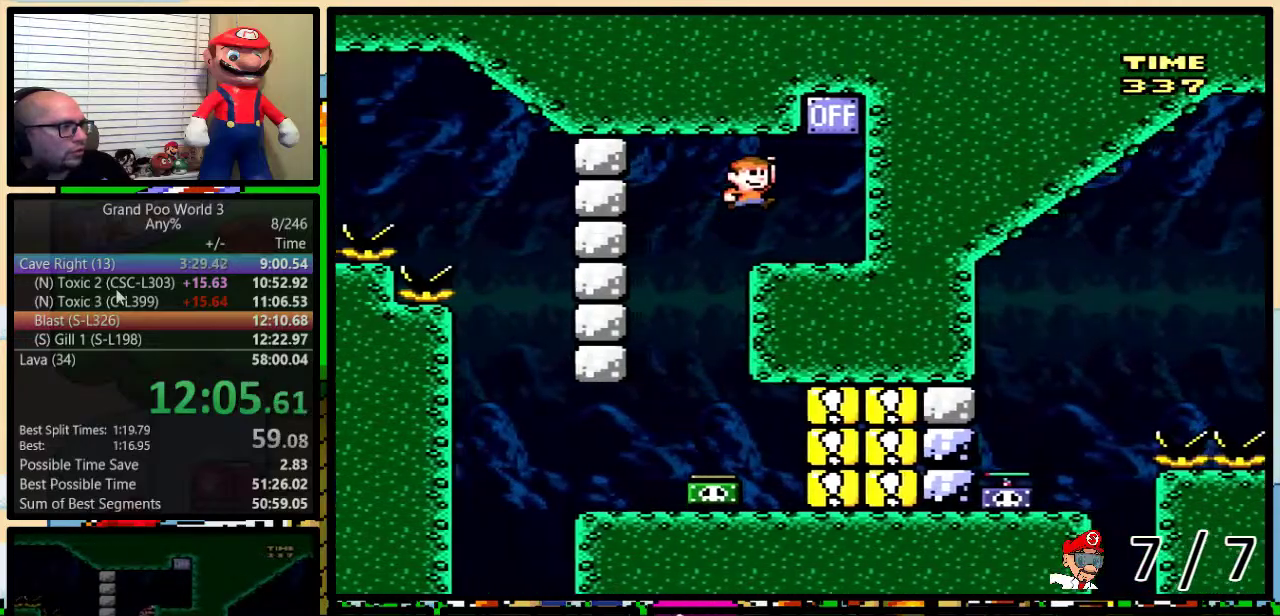
{"buttons": ["B", "Y", "DPAD_LEFT"], "events": [[83, "DPAD_UP", "up"], [217, "DPAD_DOWN", "down"], [217, "DPAD_RIGHT", "up"], [267, "DPAD_DOWN", "up"], [267, "DPAD_LEFT", "down"], [333, "B", "down"]]}
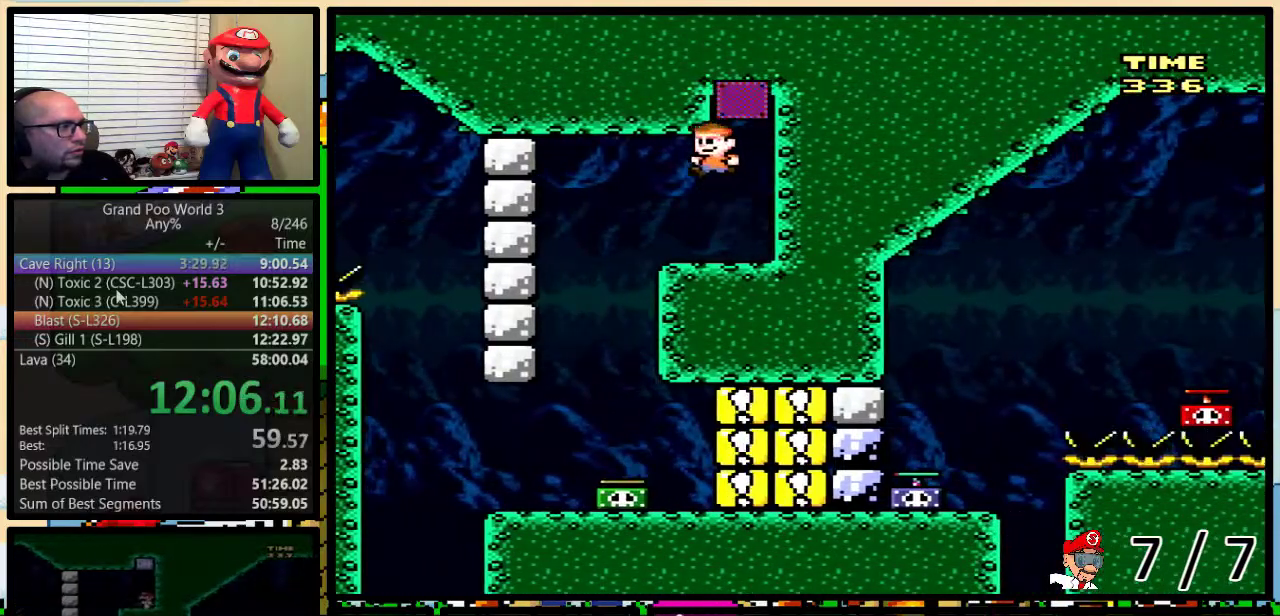
{"buttons": ["Y", "DPAD_LEFT"], "events": [[200, "B", "up"], [200, "DPAD_LEFT", "up"], [200, "DPAD_RIGHT", "down"], [467, "DPAD_RIGHT", "up"], [501, "DPAD_LEFT", "down"]]}
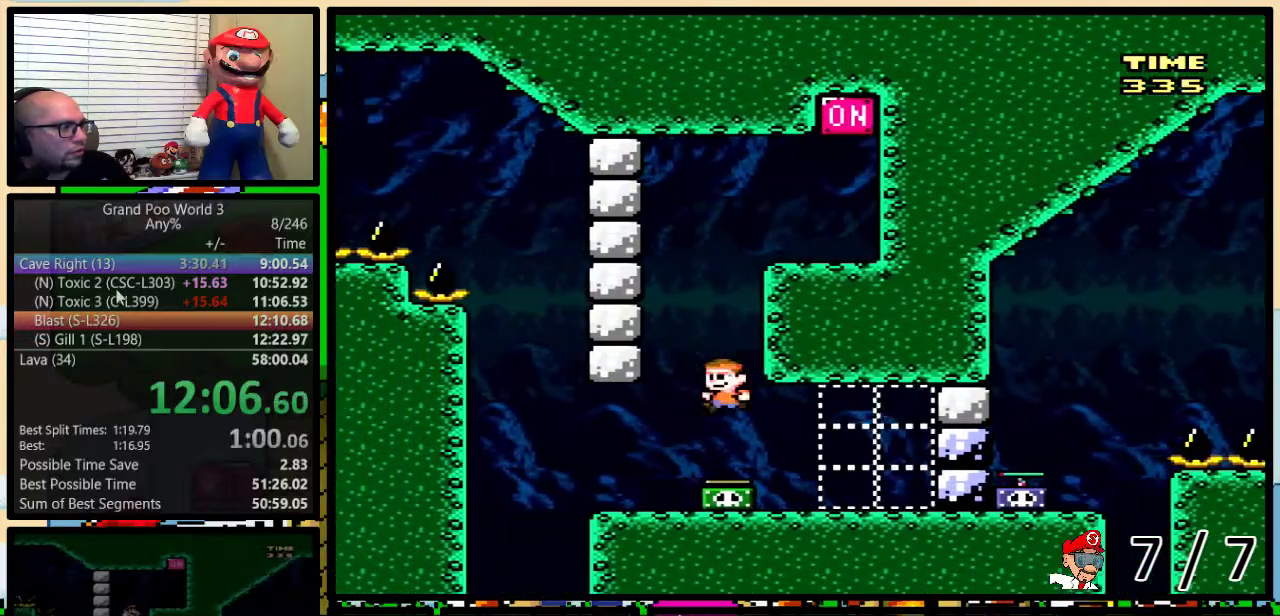
{"buttons": ["B", "Y", "DPAD_RIGHT"], "events": [[217, "B", "down"], [217, "DPAD_LEFT", "up"], [217, "DPAD_RIGHT", "down"], [383, "Y", "up"], [450, "Y", "down"]]}
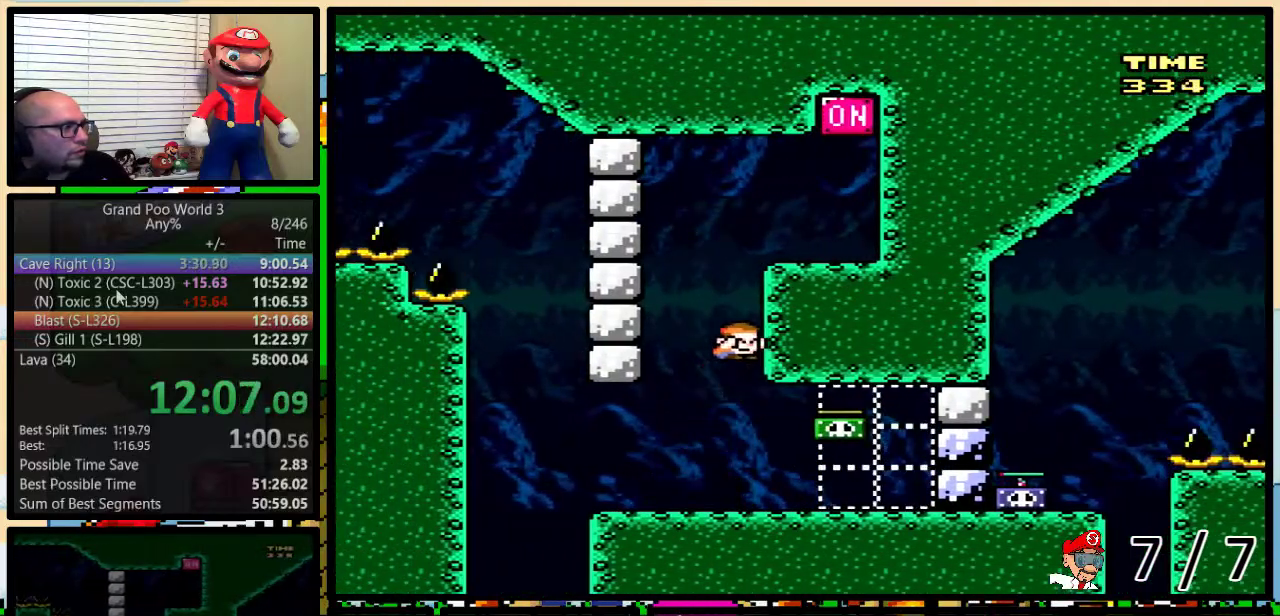
{"buttons": ["X", "Y", "DPAD_RIGHT"], "events": [[84, "DPAD_RIGHT", "up"], [100, "DPAD_LEFT", "down"], [417, "DPAD_LEFT", "up"], [417, "DPAD_RIGHT", "down"], [484, "B", "up"], [484, "X", "down"]]}
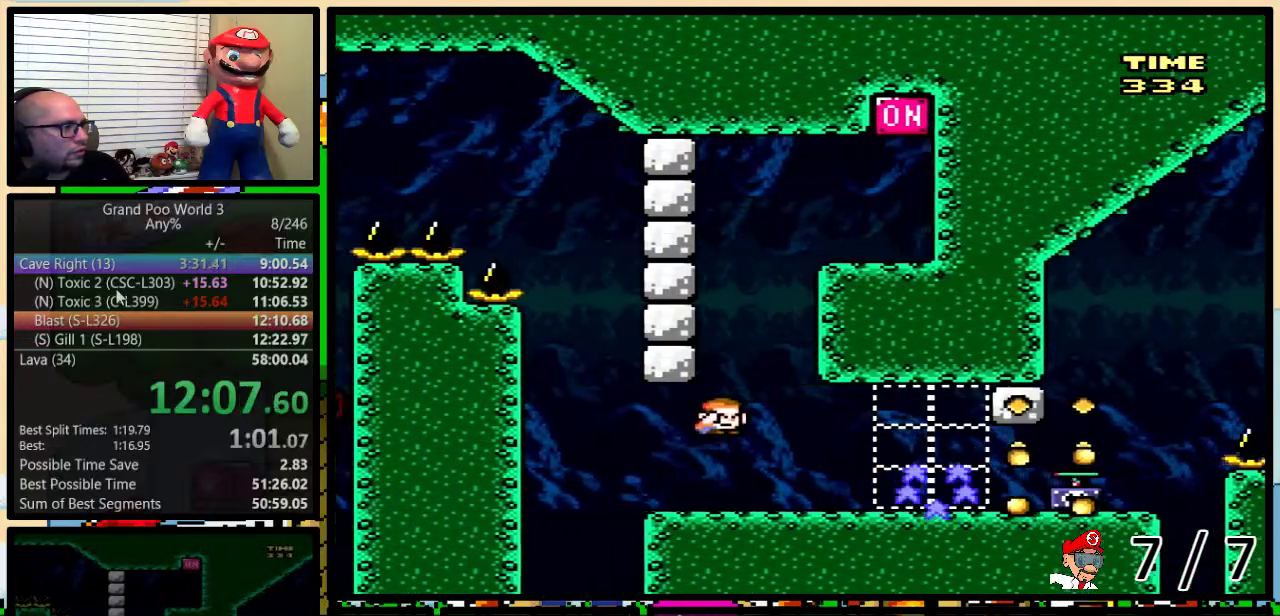
{"buttons": ["X"], "events": [[16, "DPAD_RIGHT", "up"], [16, "Y", "up"]]}
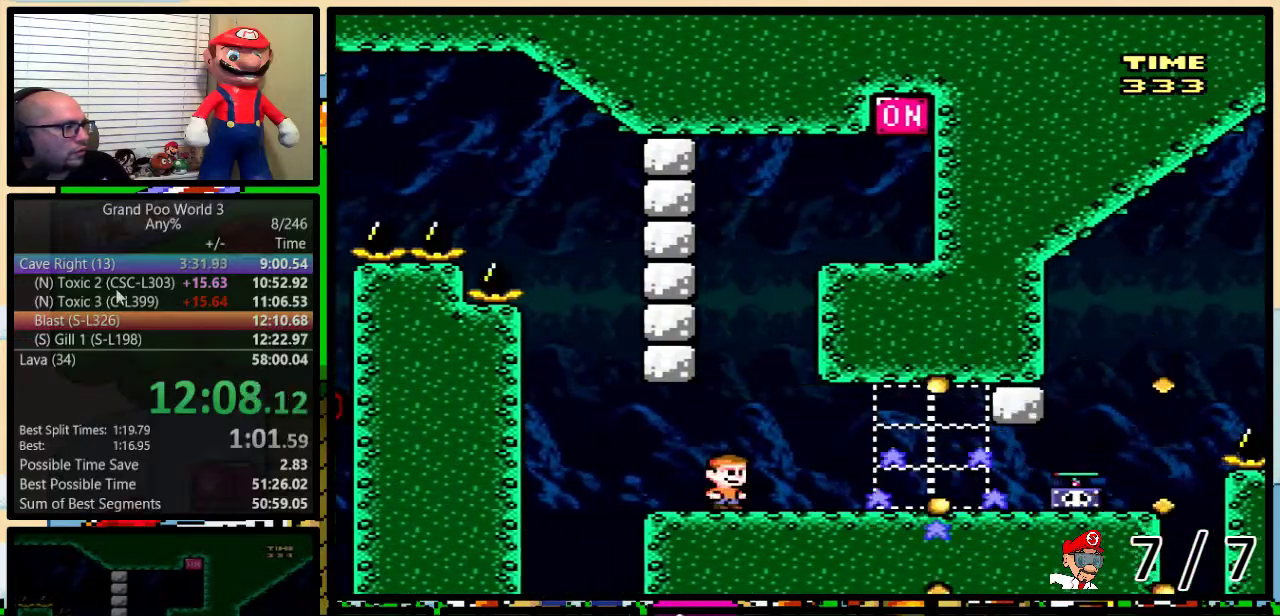
{"buttons": ["X", "DPAD_RIGHT"], "events": [[234, "DPAD_RIGHT", "down"]]}
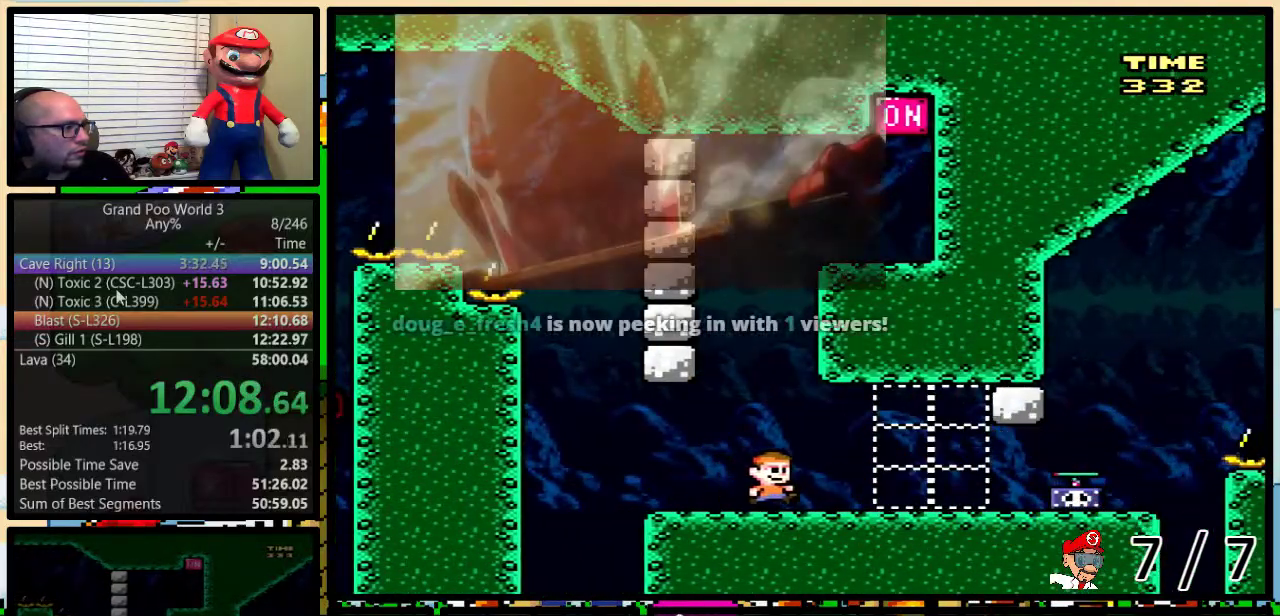
{"buttons": ["A"], "events": [[400, "A", "down"], [484, "DPAD_RIGHT", "up"], [484, "X", "up"]]}
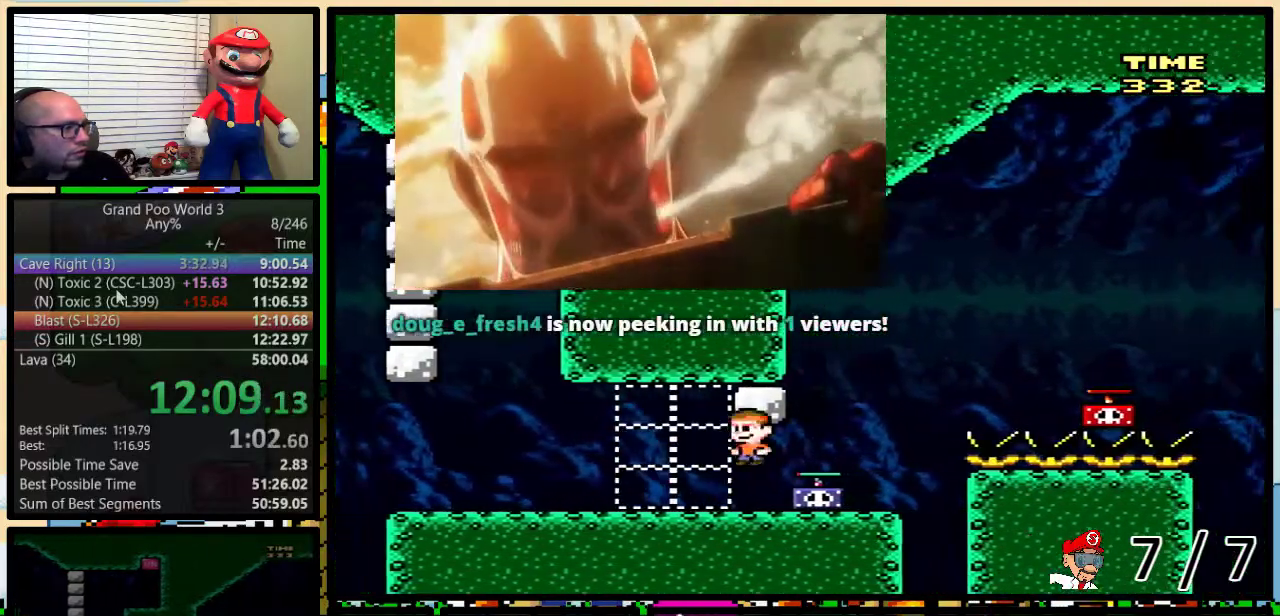
{"buttons": ["B", "Y", "DPAD_UP", "DPAD_RIGHT"], "events": [[17, "A", "up"], [17, "DPAD_LEFT", "down"], [184, "DPAD_LEFT", "up"], [184, "DPAD_RIGHT", "down"], [184, "Y", "down"], [301, "DPAD_UP", "down"], [367, "B", "down"]]}
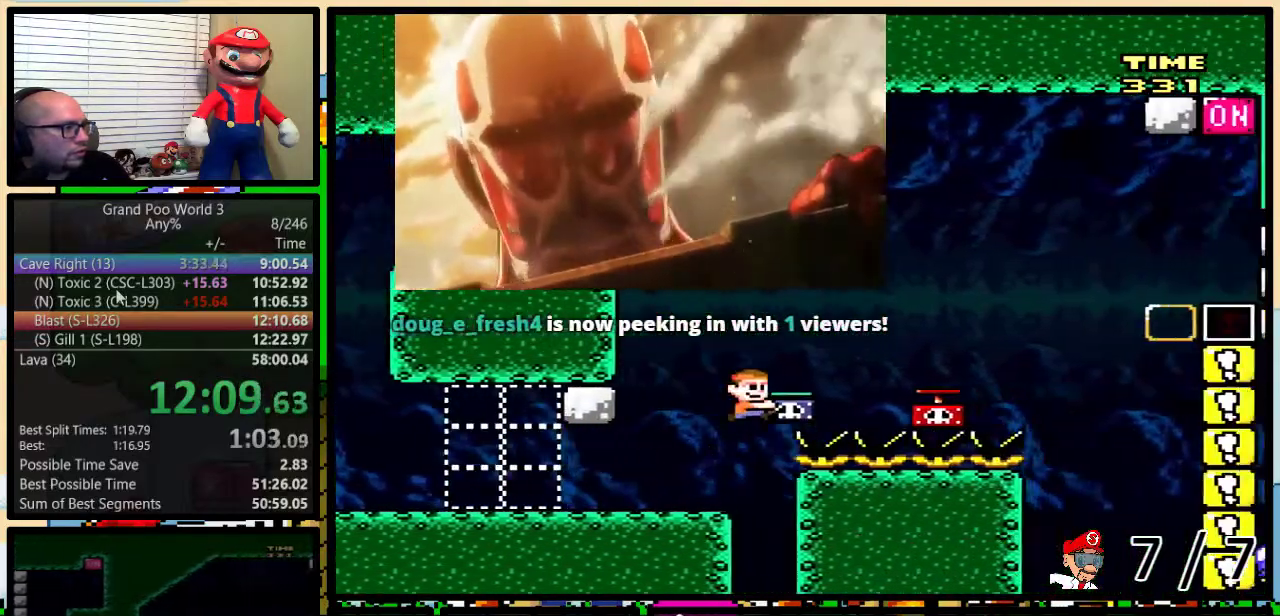
{"buttons": ["B", "Y", "DPAD_RIGHT"], "events": [[16, "DPAD_UP", "up"], [83, "B", "up"], [417, "B", "down"]]}
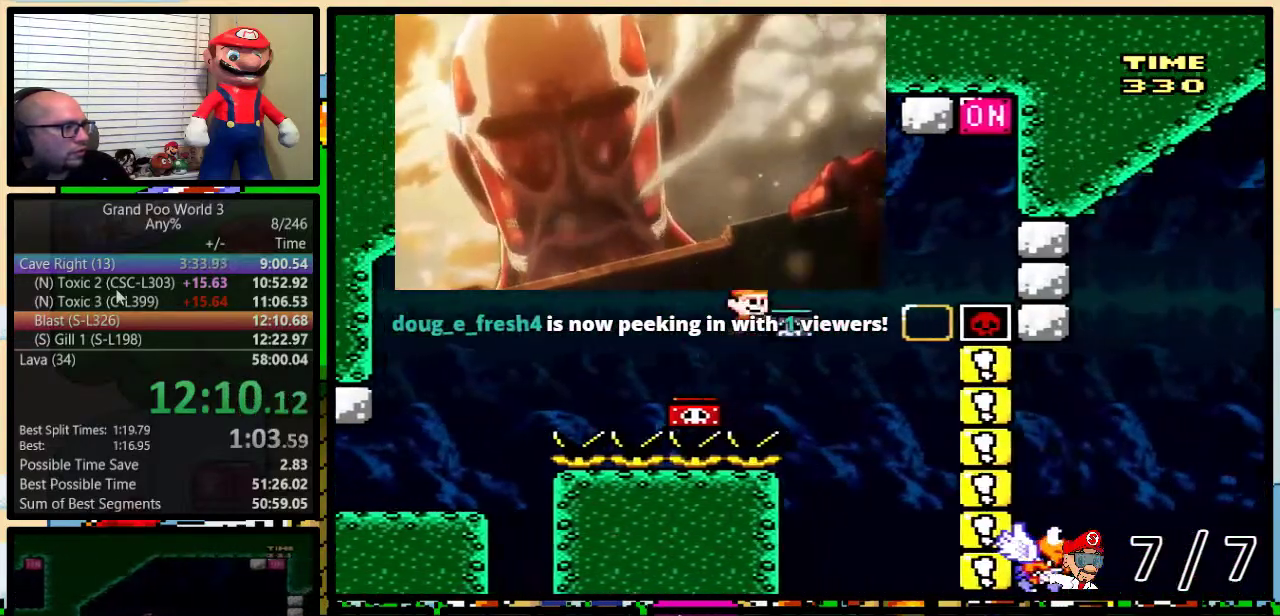
{"buttons": [], "events": [[134, "DPAD_RIGHT", "up"], [184, "B", "up"], [184, "Y", "up"]]}
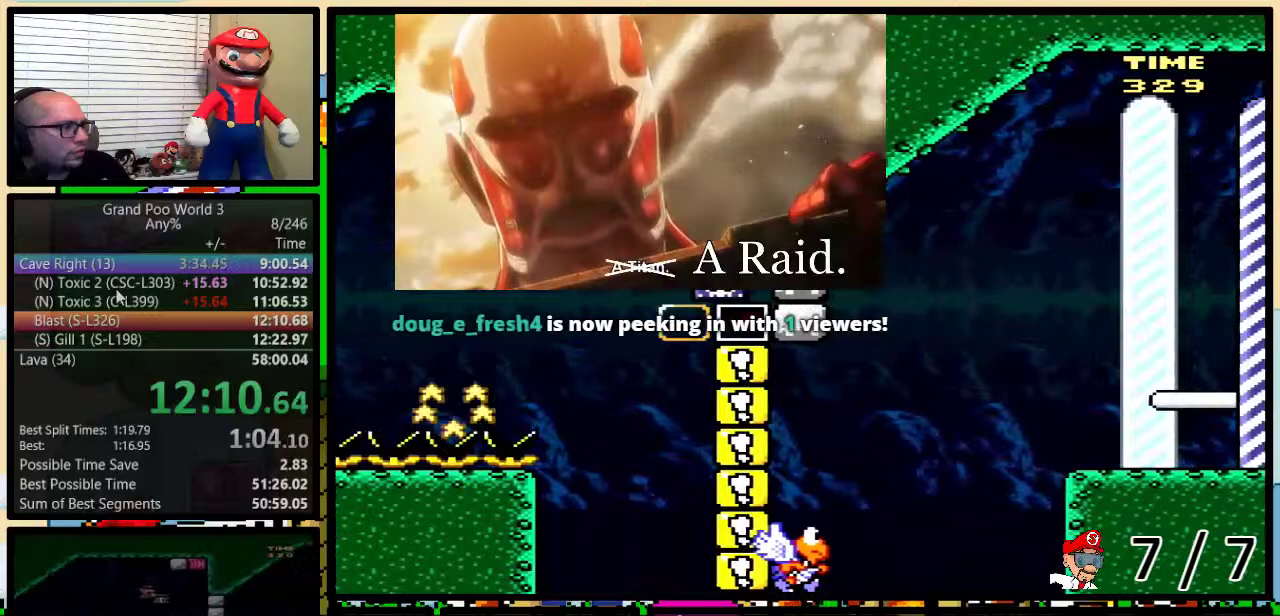
{"buttons": ["B", "Y", "DPAD_RIGHT"], "events": [[66, "B", "down"], [66, "Y", "down"], [100, "DPAD_LEFT", "down"], [433, "DPAD_LEFT", "up"], [433, "DPAD_RIGHT", "down"]]}
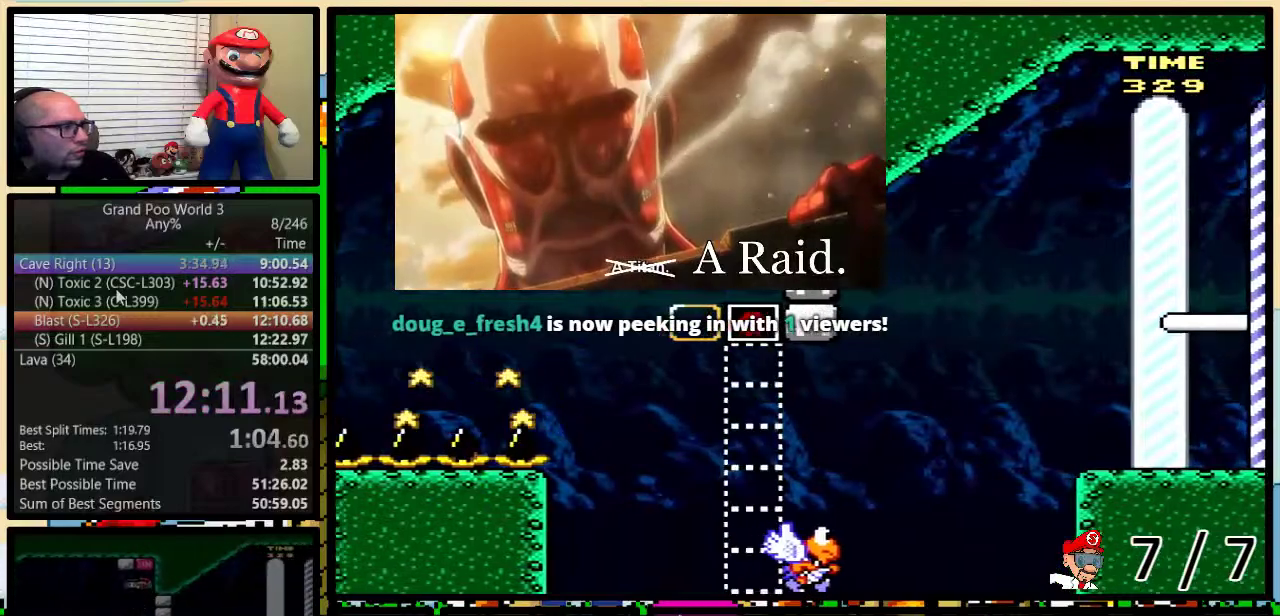
{"buttons": ["B", "Y", "DPAD_RIGHT"], "events": [[217, "DPAD_UP", "down"], [384, "DPAD_UP", "up"]]}
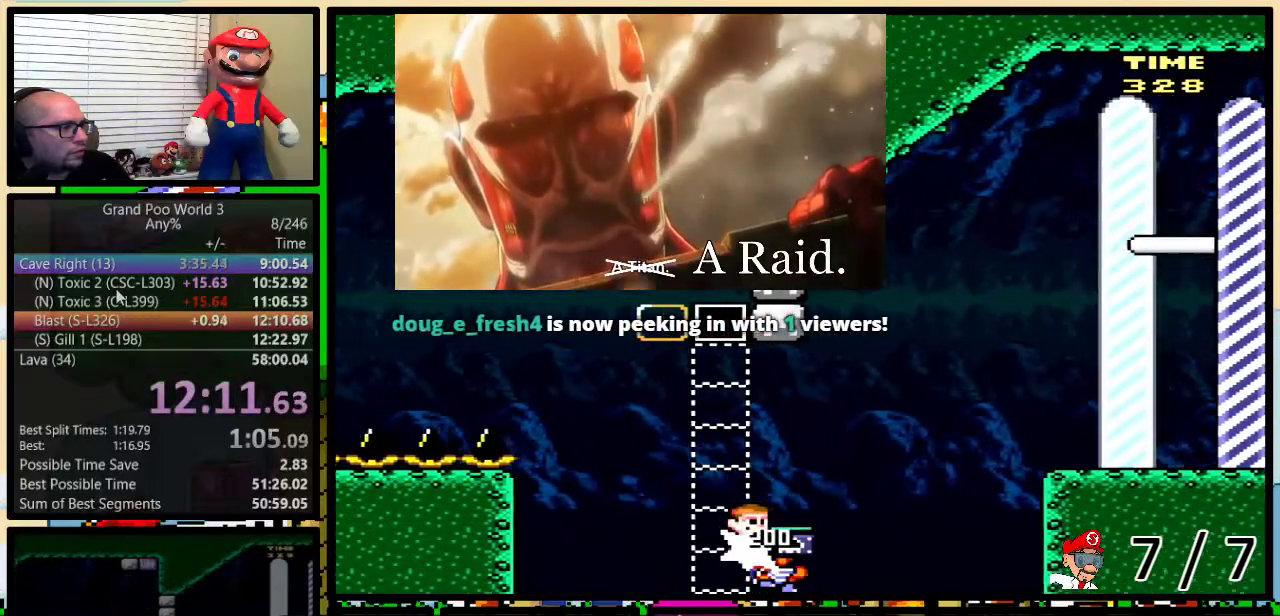
{"buttons": ["B", "Y", "DPAD_RIGHT"], "events": []}
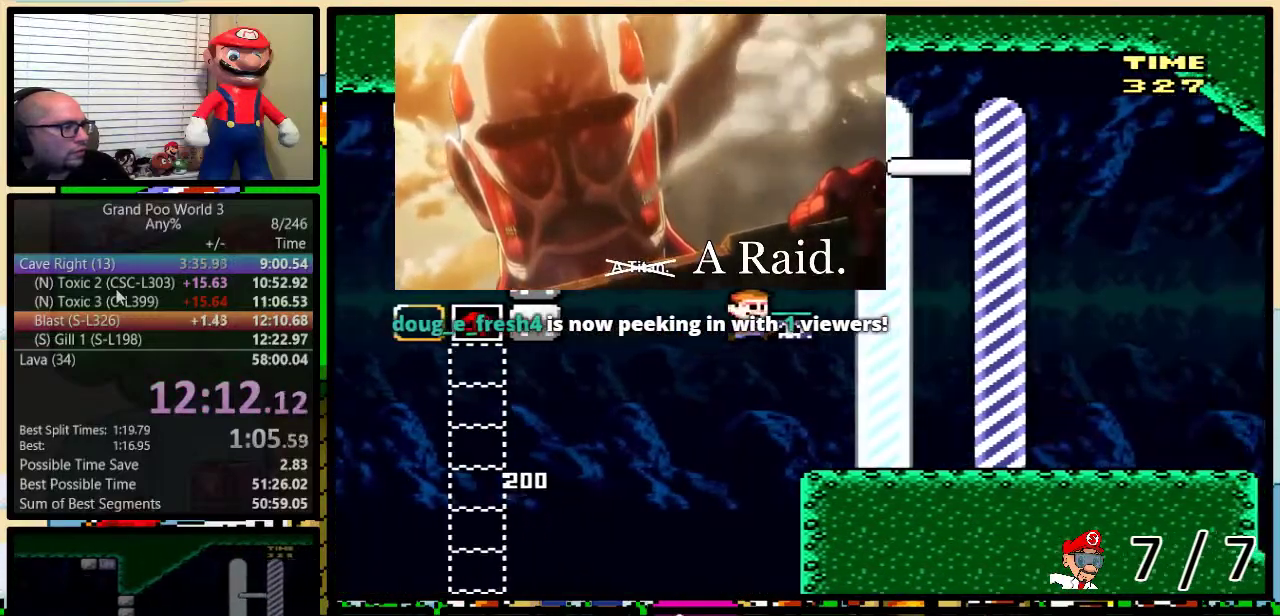
{"buttons": ["B", "Y"], "events": [[67, "Y", "up"], [150, "DPAD_LEFT", "down"], [150, "DPAD_RIGHT", "up"], [150, "Y", "down"], [351, "DPAD_LEFT", "up"], [351, "DPAD_RIGHT", "down"], [417, "DPAD_RIGHT", "up"]]}
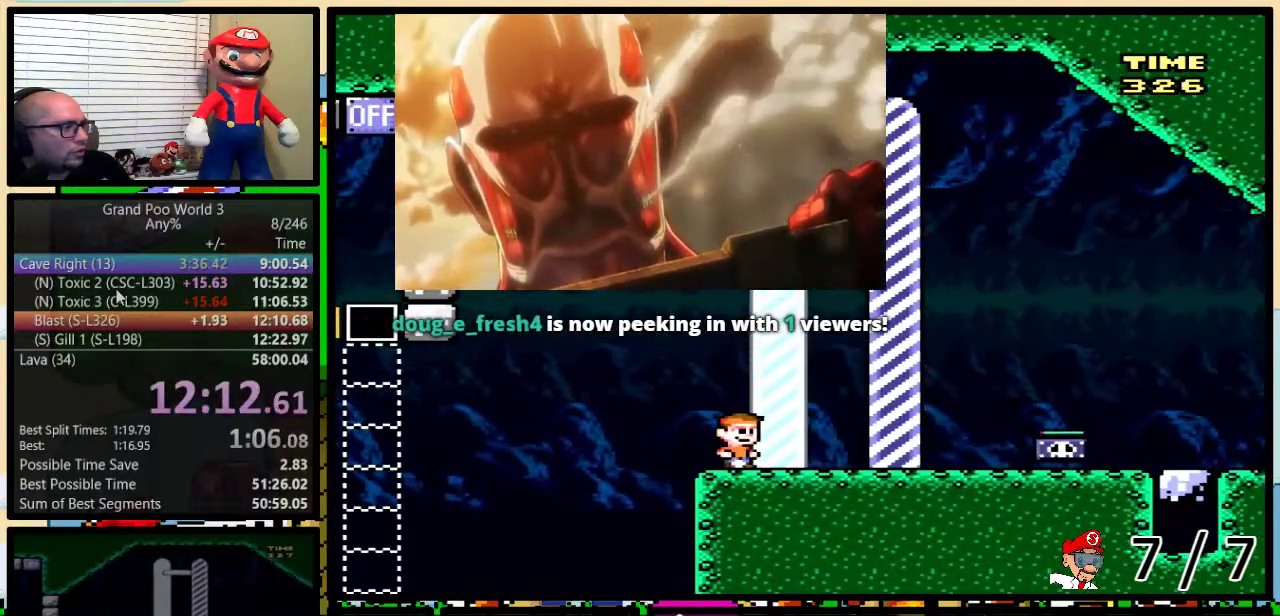
{"buttons": ["B", "Y", "DPAD_RIGHT"], "events": [[450, "DPAD_RIGHT", "down"]]}
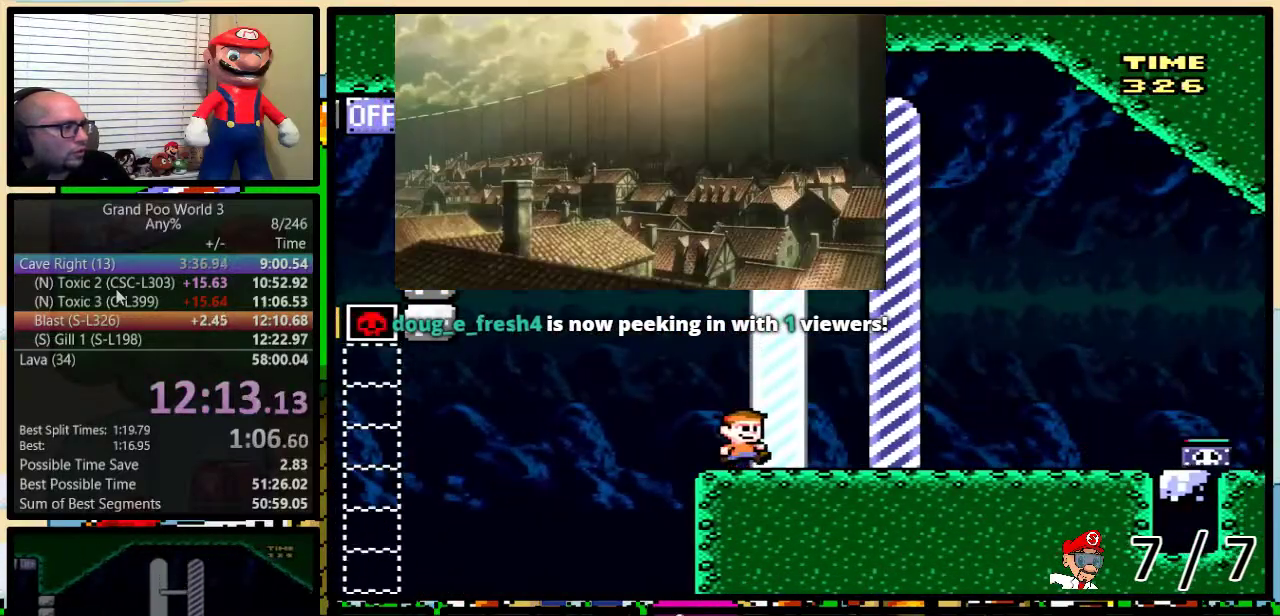
{"buttons": ["B", "Y", "DPAD_RIGHT"], "events": []}
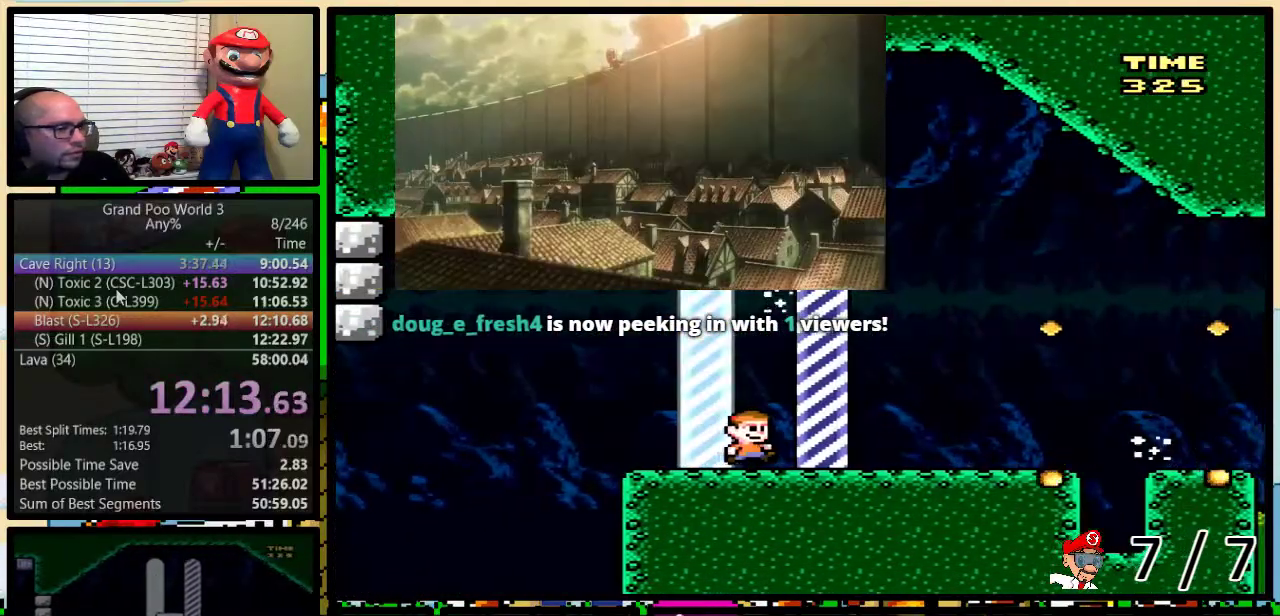
{"buttons": [], "events": [[16, "B", "up"], [16, "Y", "up"], [100, "DPAD_RIGHT", "up"]]}